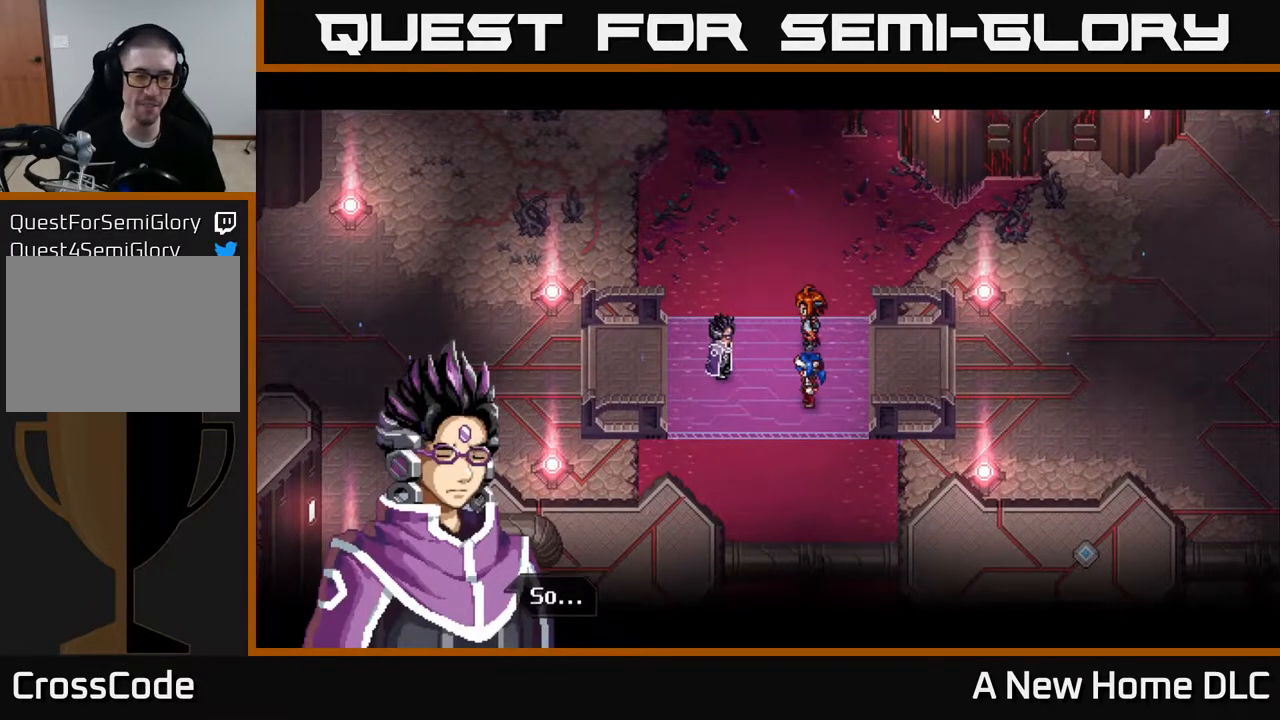
Gameplay with a controller (Xbox layout); each line is a JSON object with the inputs held at the frame after it. "events" lists button and stick changes between this image and that frame as [ms after this image, input, new state], when the widget could be followed in between.
{"buttons": [], "left_stick": "center", "right_stick": "center", "events": [[17, "A", "down"], [50, "A", "up"]]}
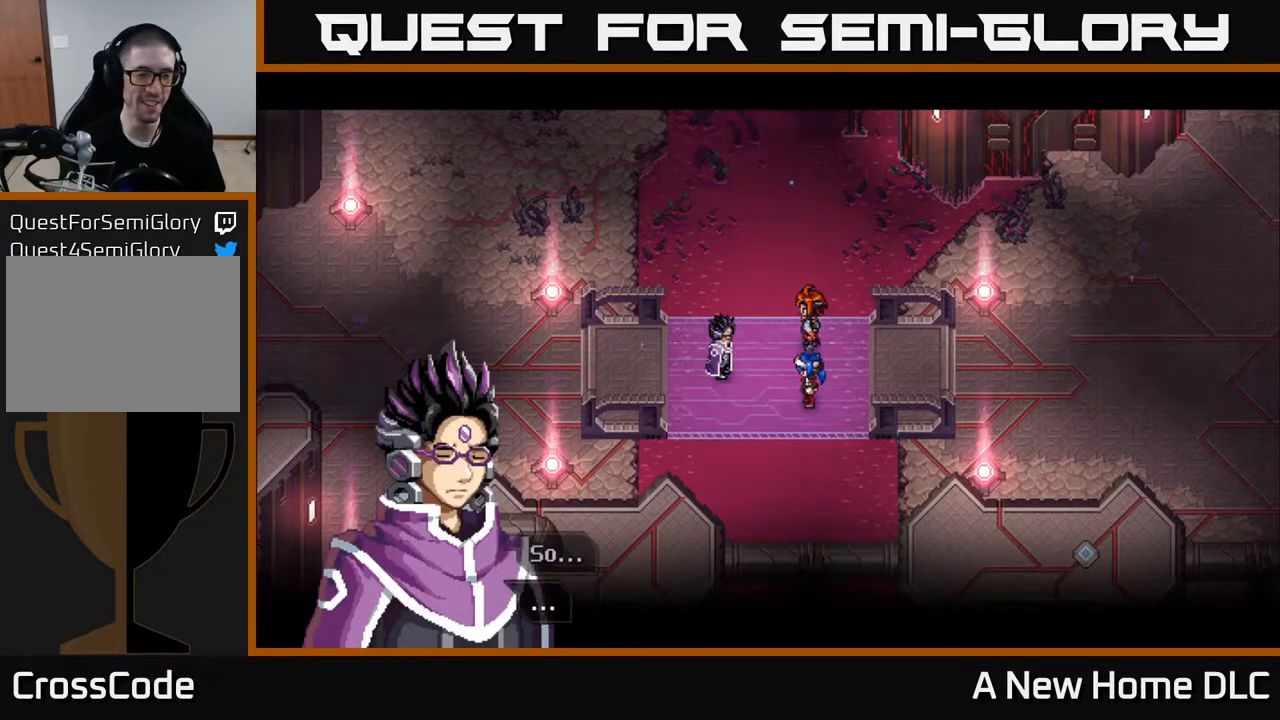
{"buttons": [], "left_stick": "center", "right_stick": "center", "events": [[350, "A", "down"], [417, "A", "up"]]}
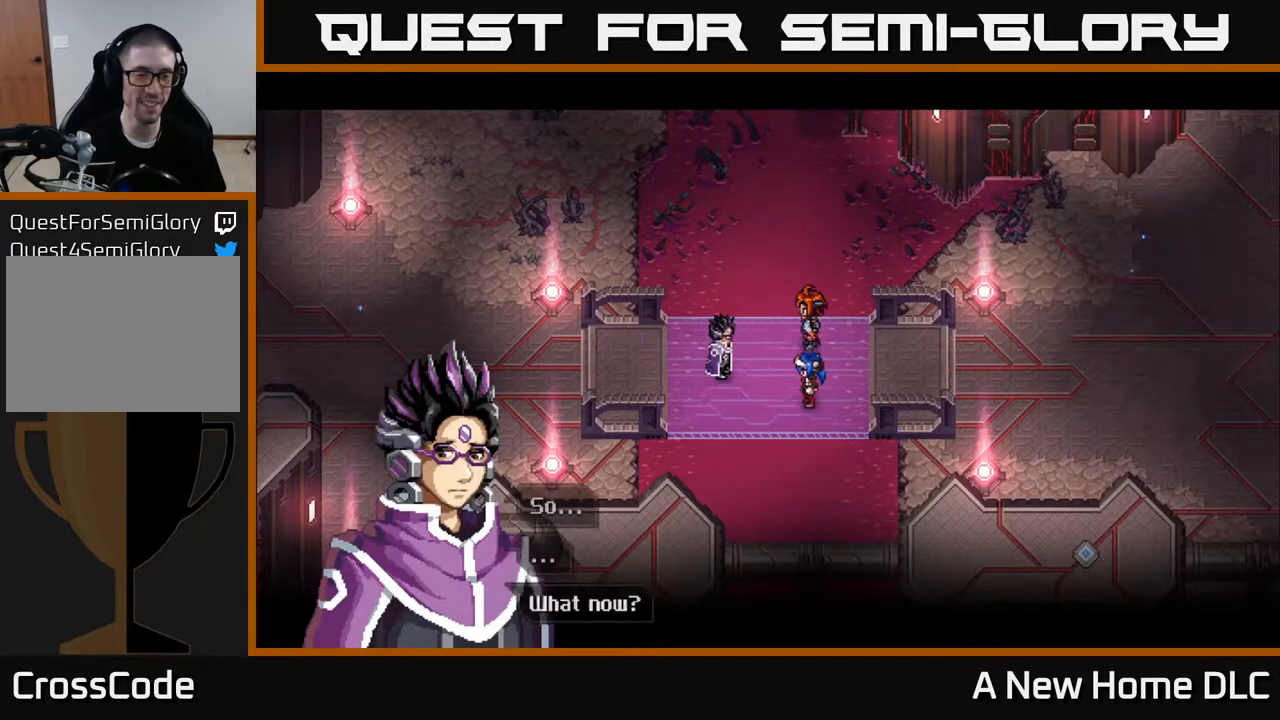
{"buttons": [], "left_stick": "center", "right_stick": "center", "events": []}
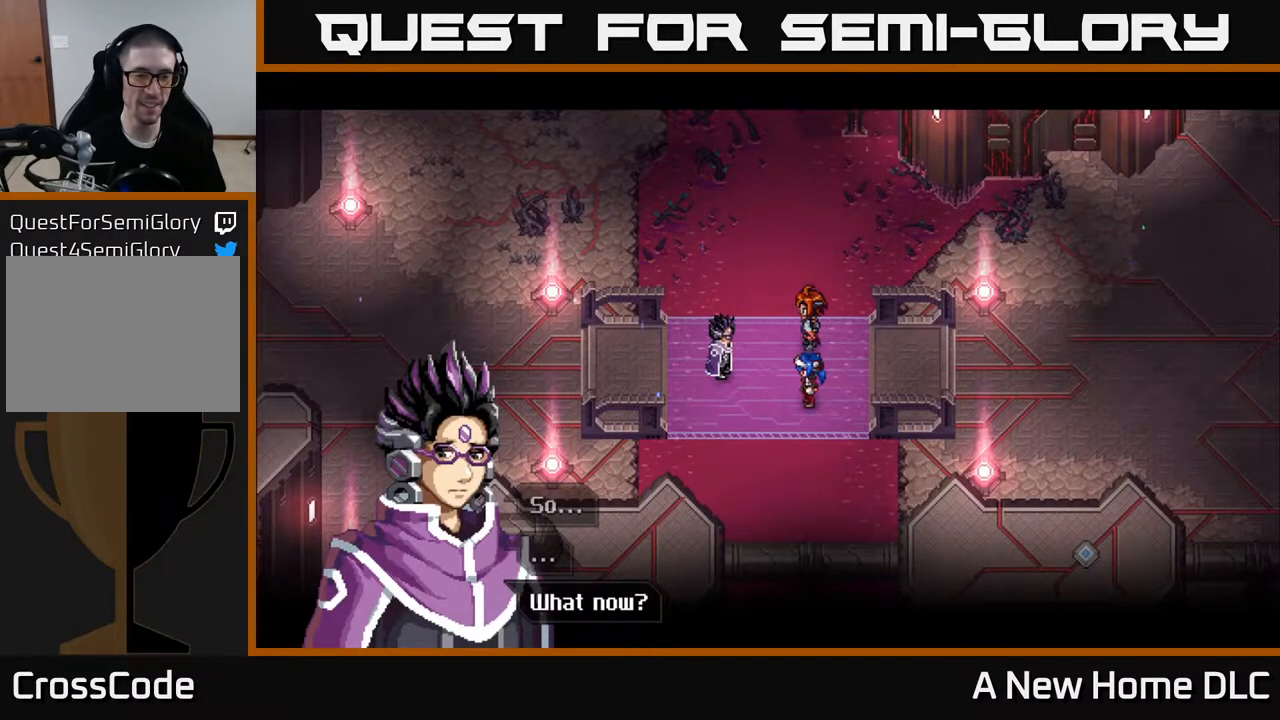
{"buttons": [], "left_stick": "center", "right_stick": "center", "events": [[250, "A", "down"], [300, "A", "up"]]}
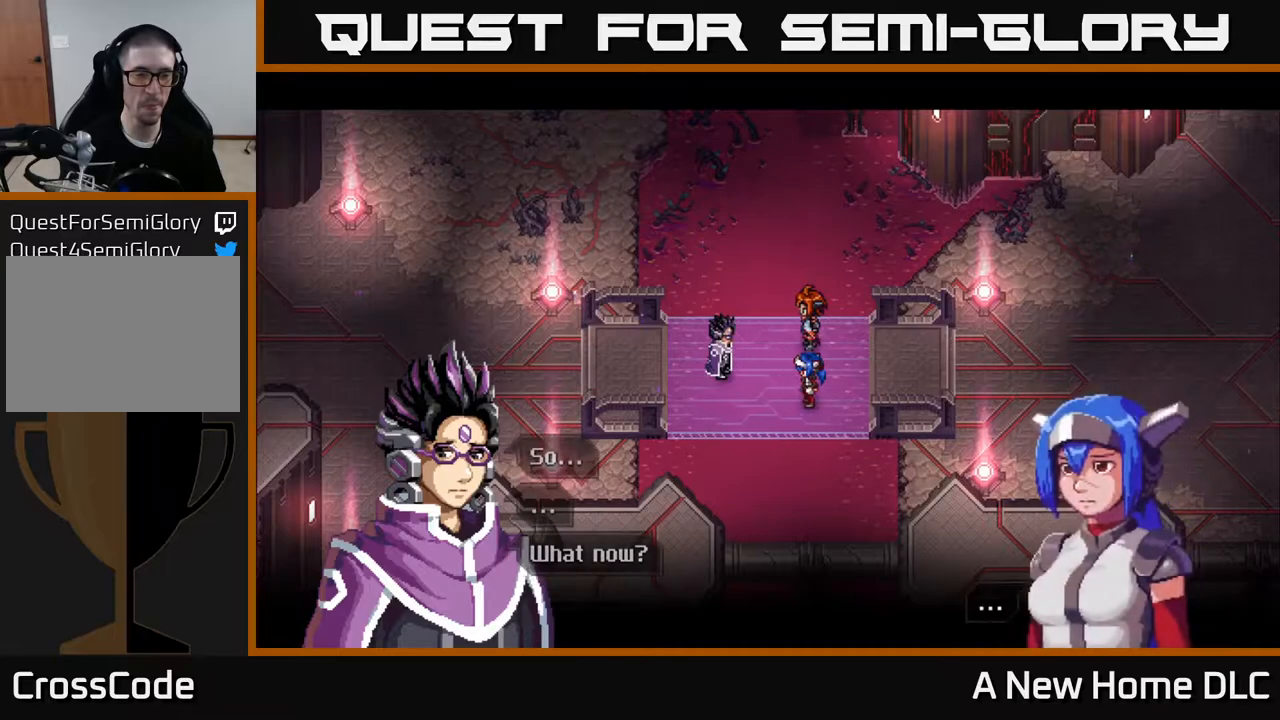
{"buttons": [], "left_stick": "center", "right_stick": "center", "events": []}
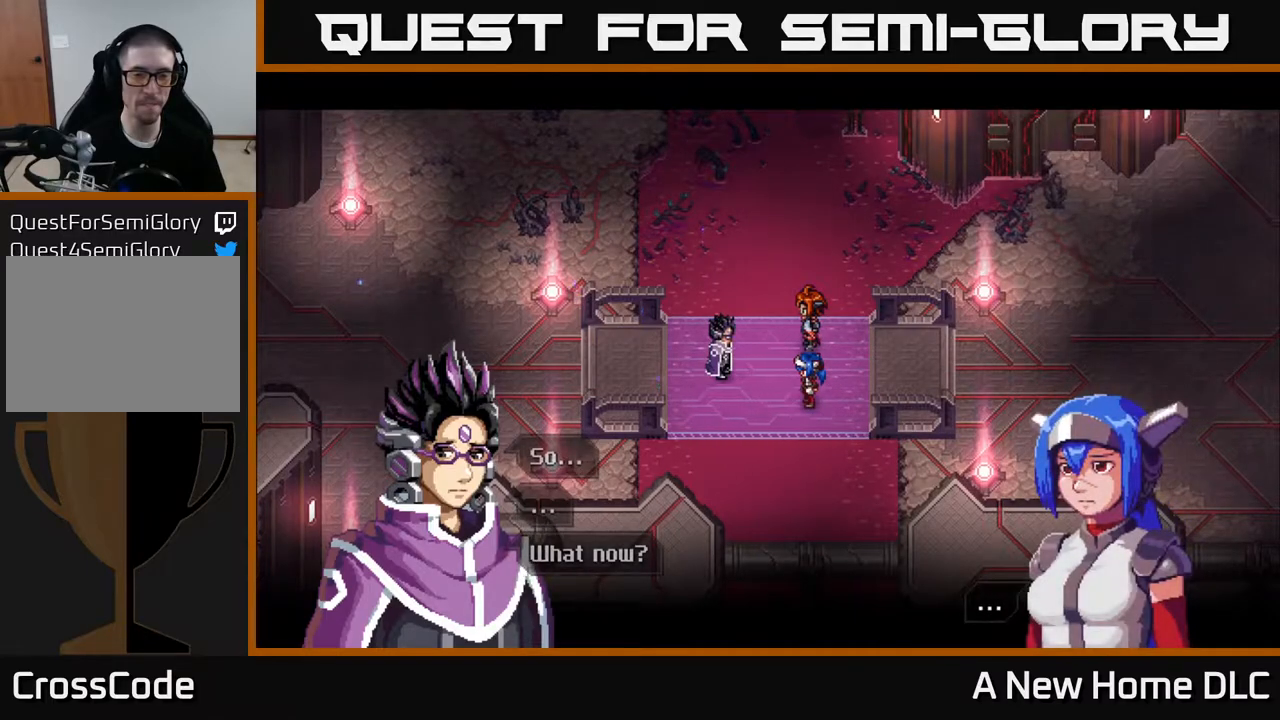
{"buttons": [], "left_stick": "center", "right_stick": "center", "events": [[67, "A", "down"], [117, "A", "up"]]}
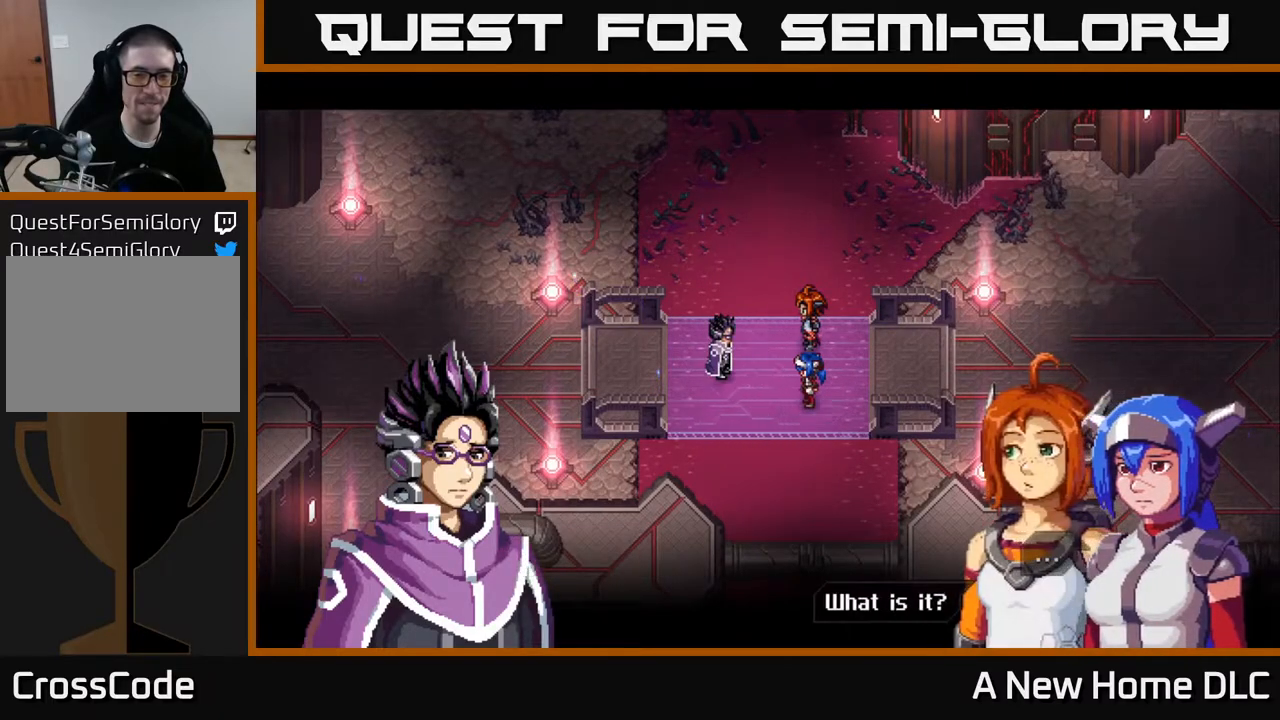
{"buttons": [], "left_stick": "center", "right_stick": "center", "events": [[450, "A", "down"], [500, "A", "up"]]}
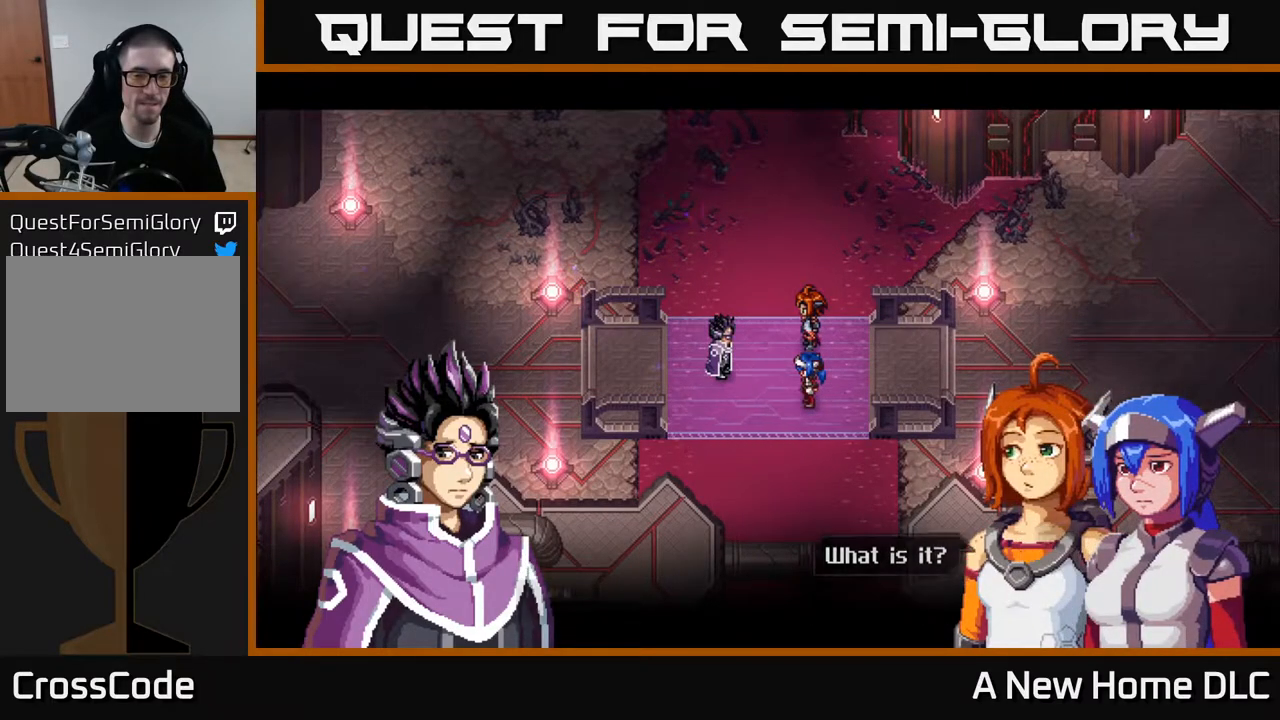
{"buttons": [], "left_stick": "center", "right_stick": "center", "events": []}
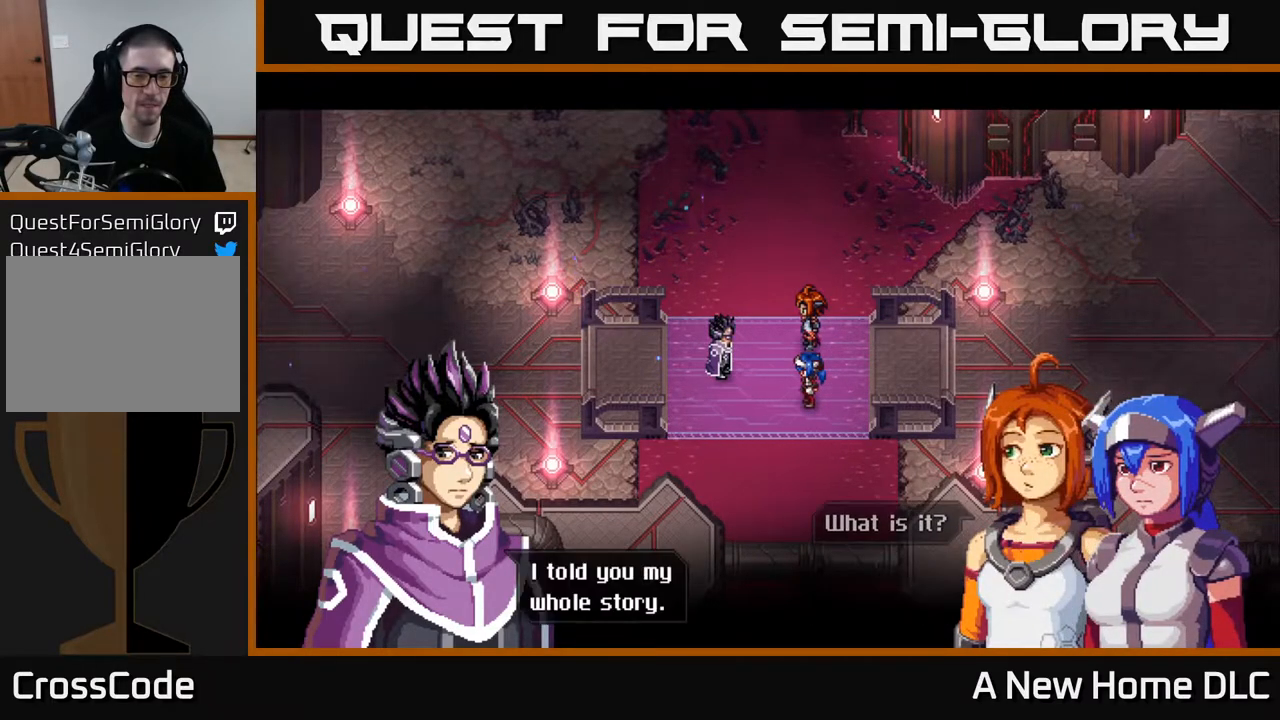
{"buttons": [], "left_stick": "center", "right_stick": "center", "events": [[467, "A", "down"], [500, "A", "up"]]}
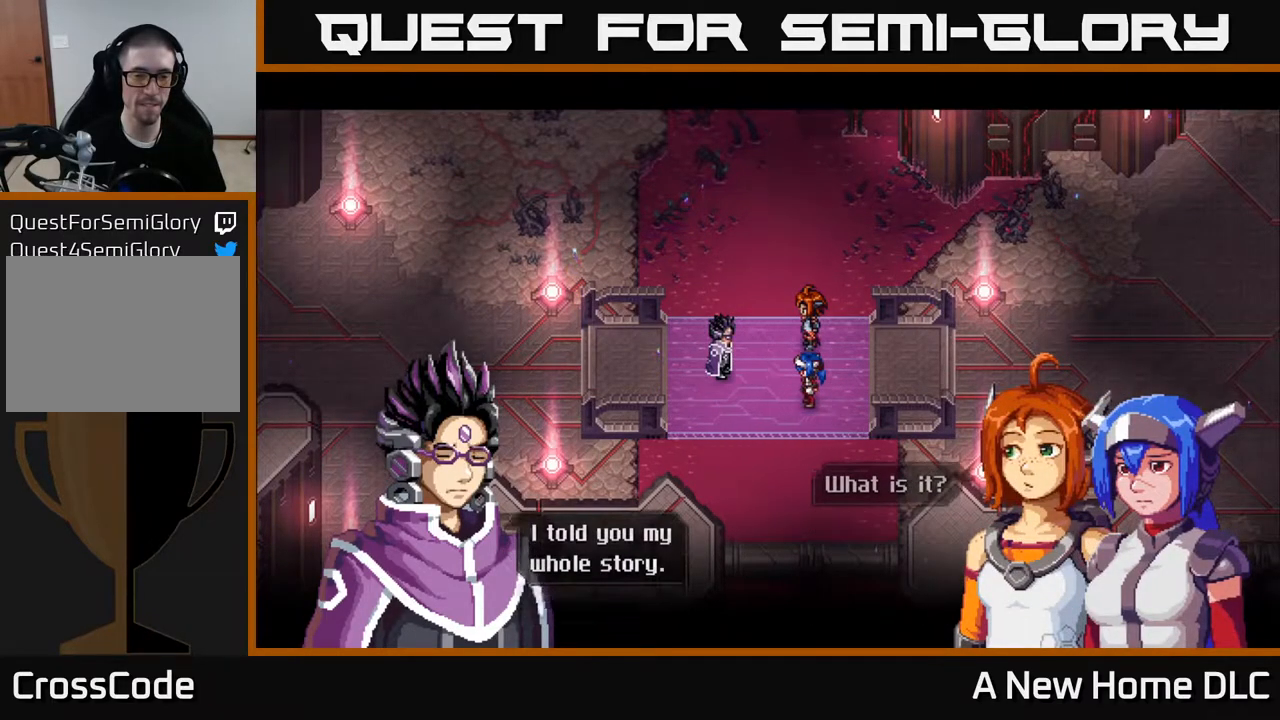
{"buttons": [], "left_stick": "center", "right_stick": "center", "events": []}
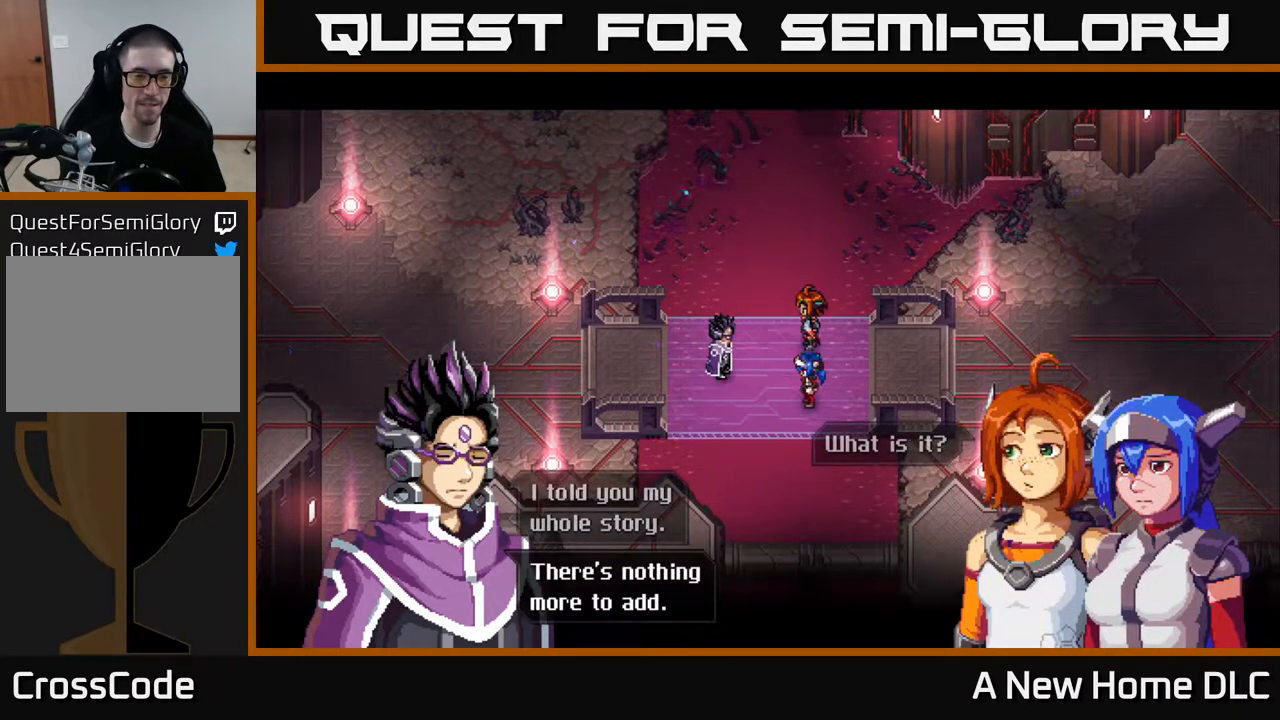
{"buttons": [], "left_stick": "center", "right_stick": "center", "events": [[367, "A", "down"], [417, "A", "up"]]}
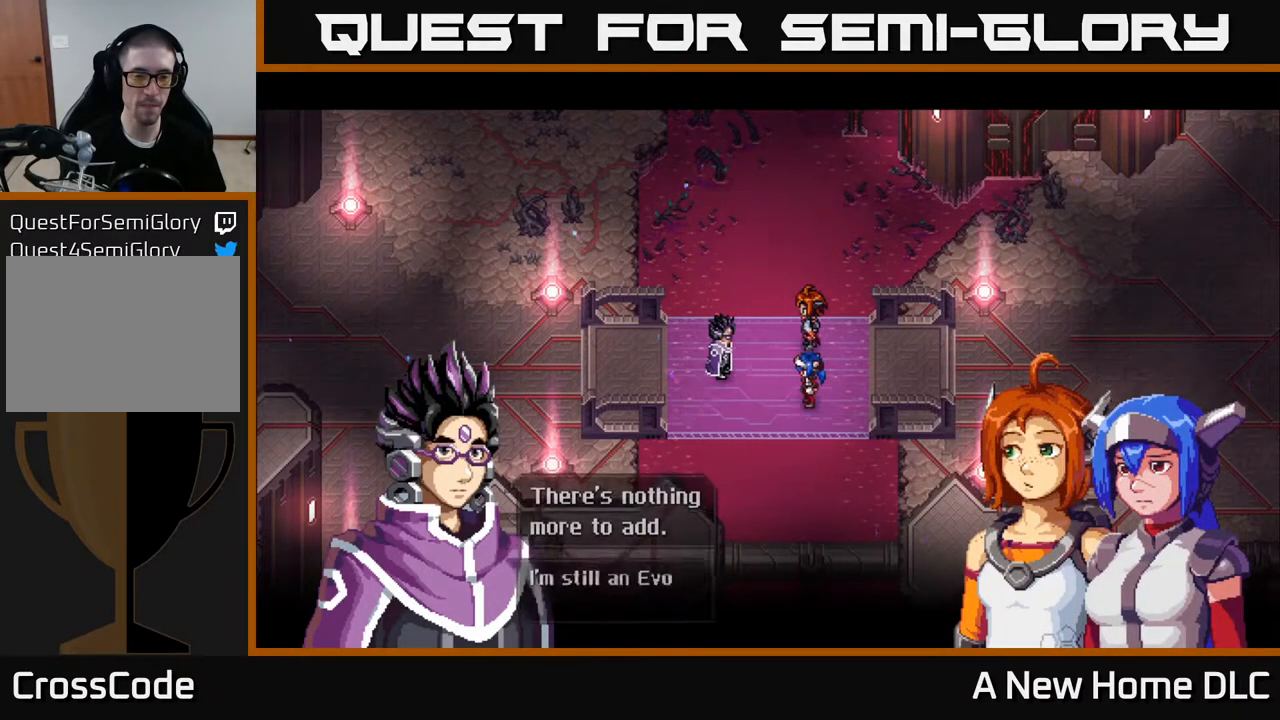
{"buttons": [], "left_stick": "center", "right_stick": "center", "events": []}
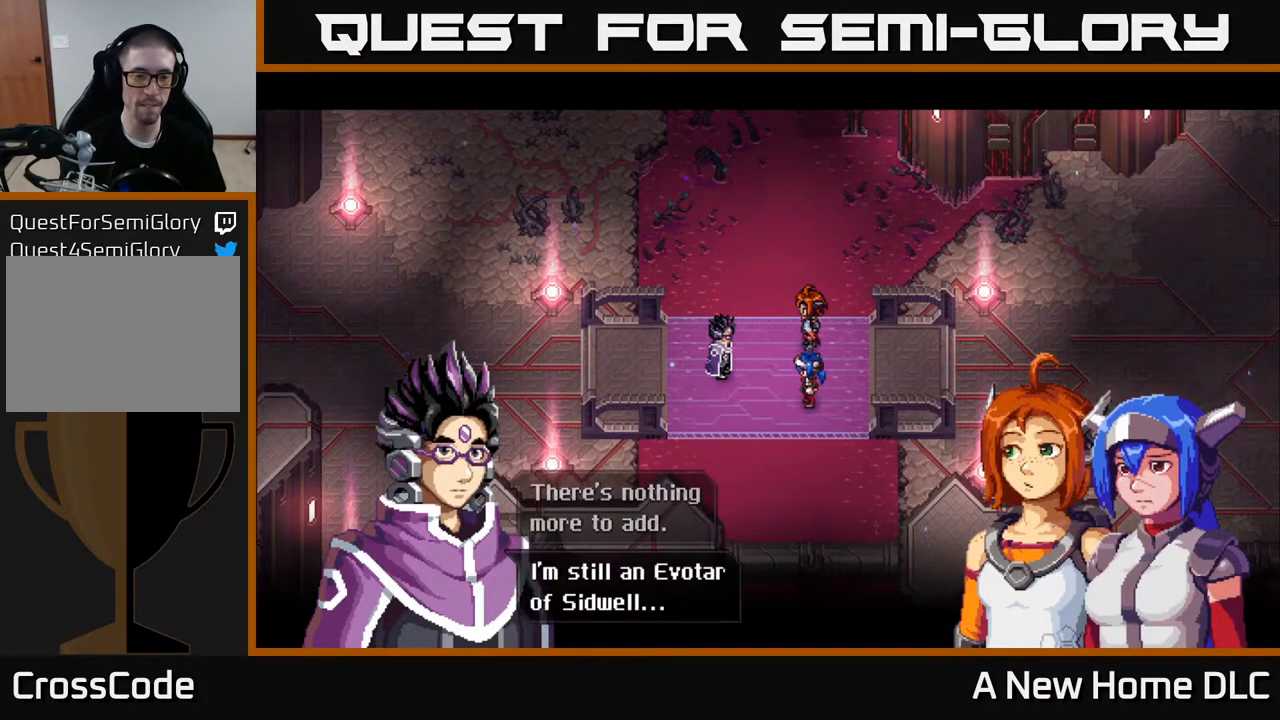
{"buttons": [], "left_stick": "center", "right_stick": "center", "events": []}
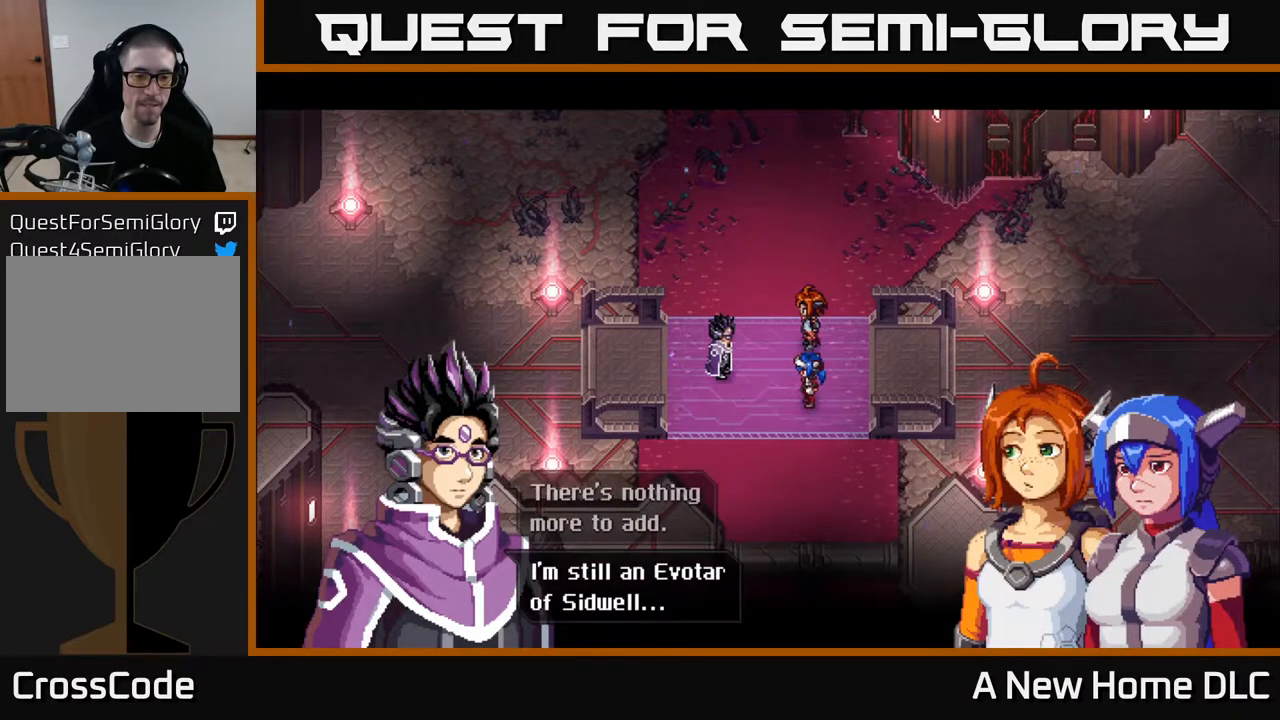
{"buttons": [], "left_stick": "center", "right_stick": "center", "events": [[350, "A", "down"], [467, "A", "up"]]}
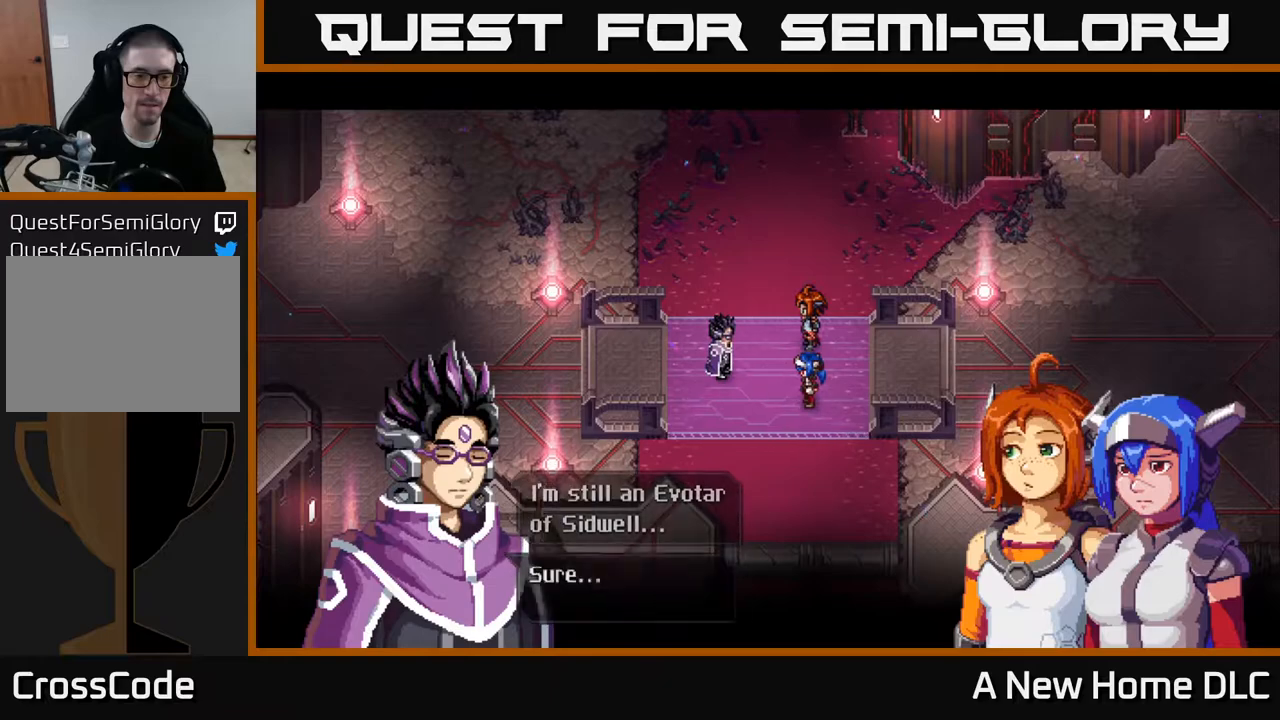
{"buttons": [], "left_stick": "center", "right_stick": "center", "events": []}
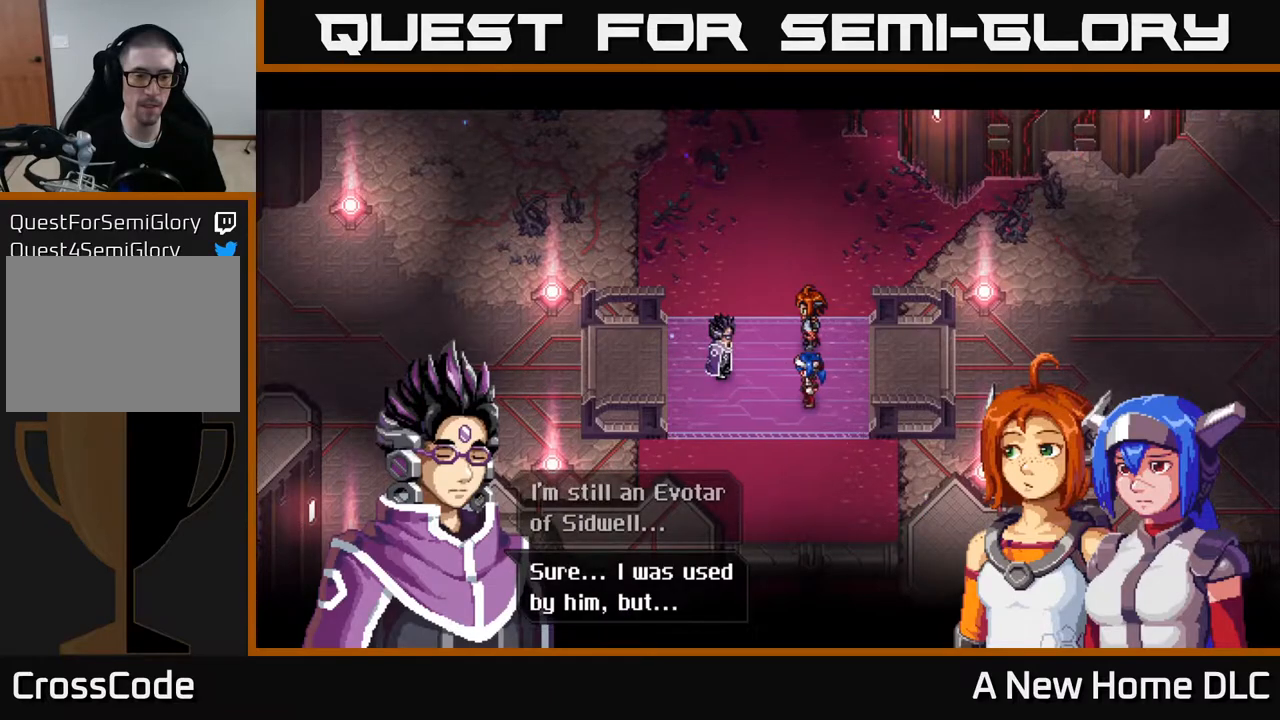
{"buttons": ["A"], "left_stick": "center", "right_stick": "center", "events": [[417, "A", "down"]]}
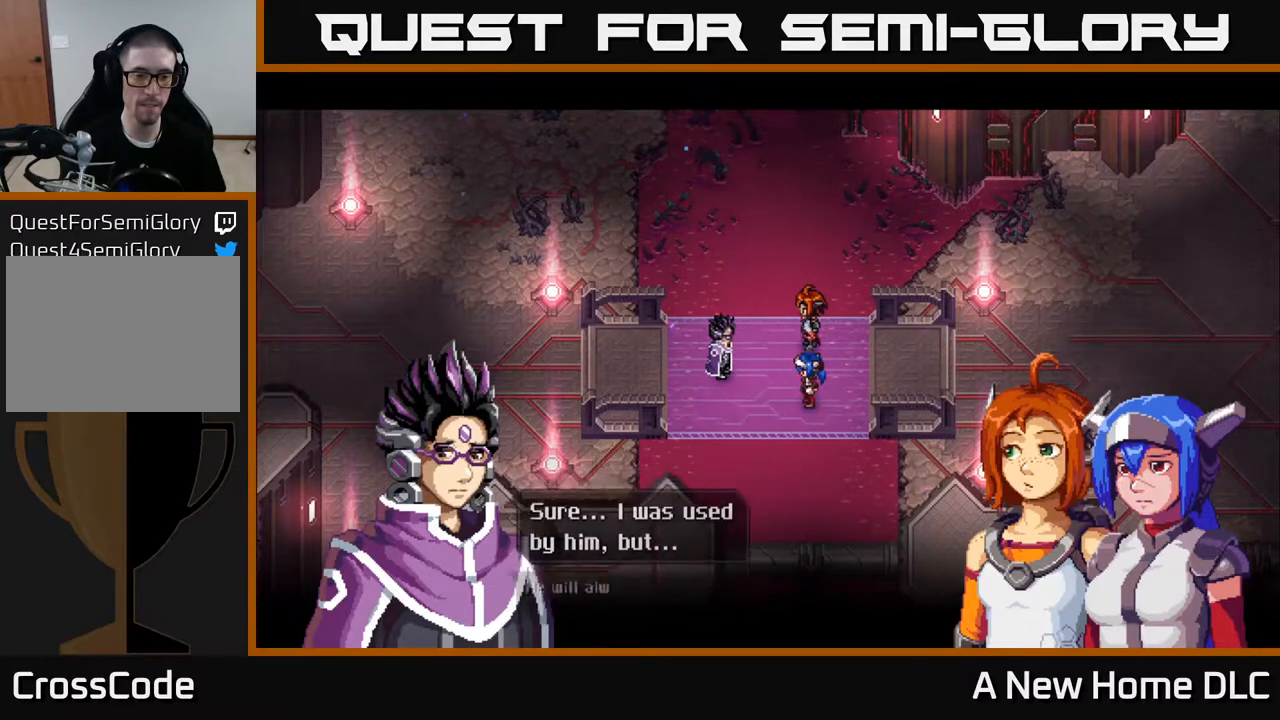
{"buttons": [], "left_stick": "center", "right_stick": "center", "events": [[67, "A", "up"]]}
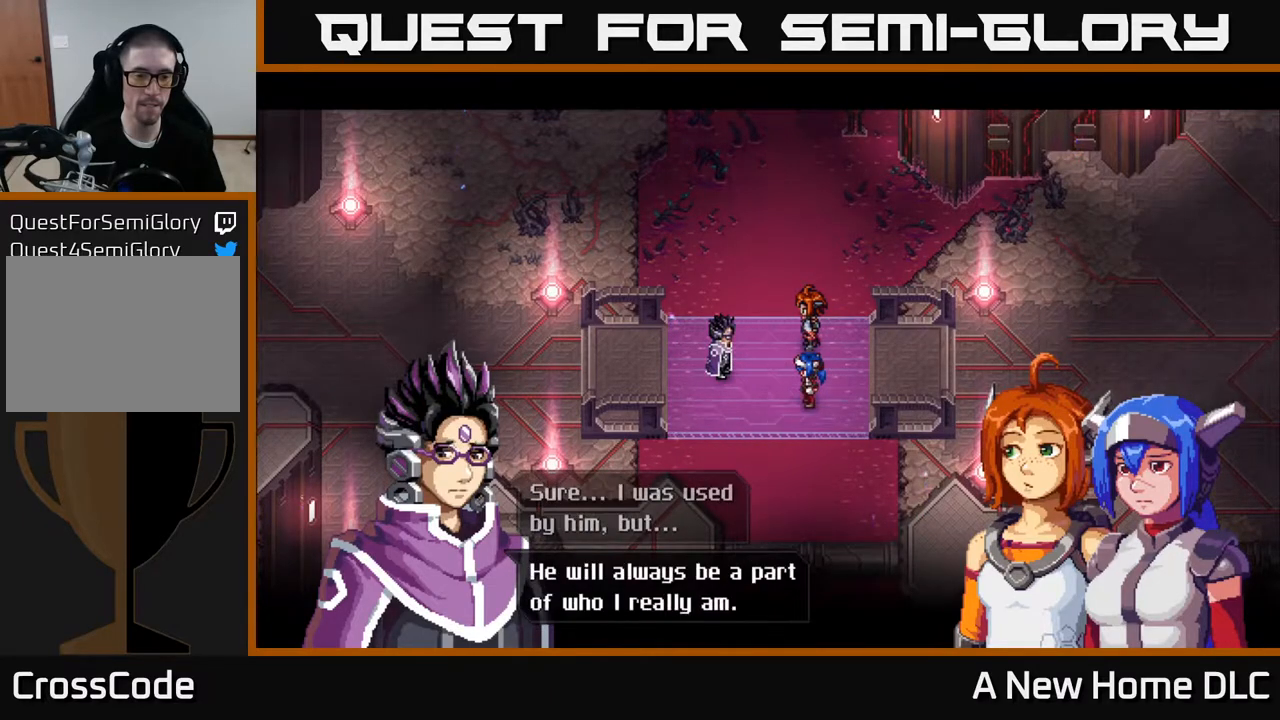
{"buttons": [], "left_stick": "center", "right_stick": "center", "events": []}
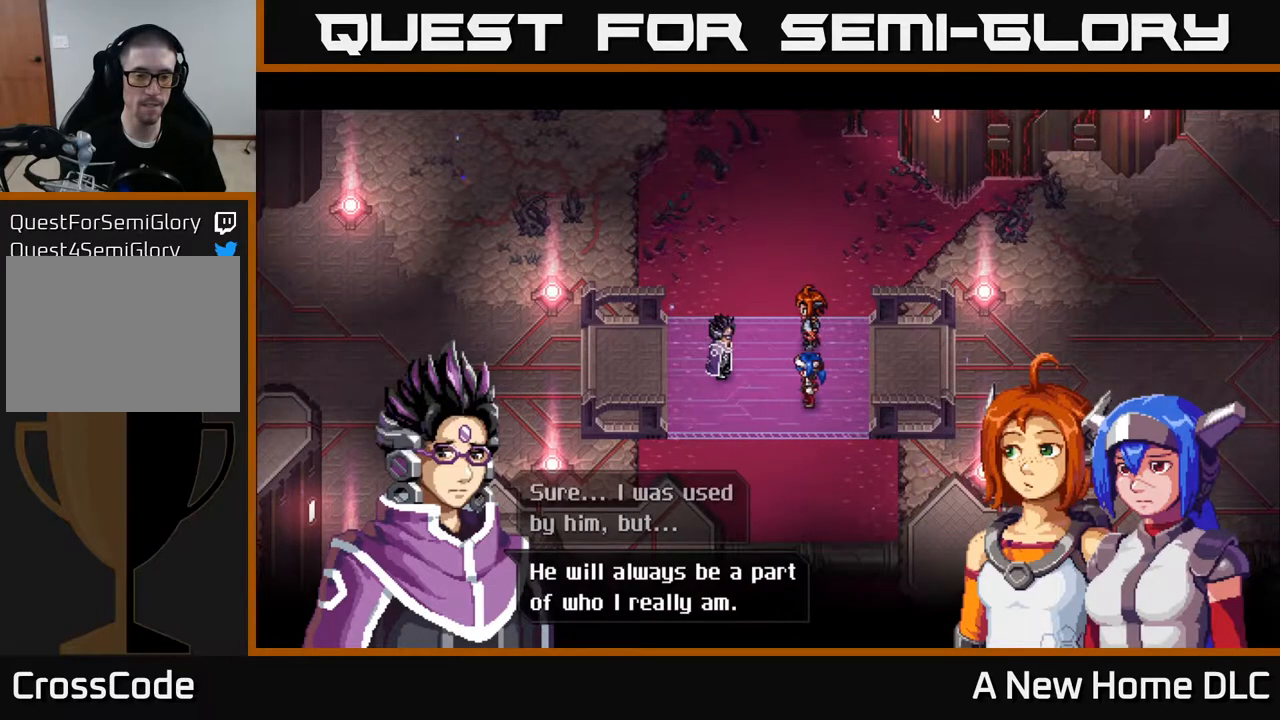
{"buttons": [], "left_stick": "center", "right_stick": "center", "events": []}
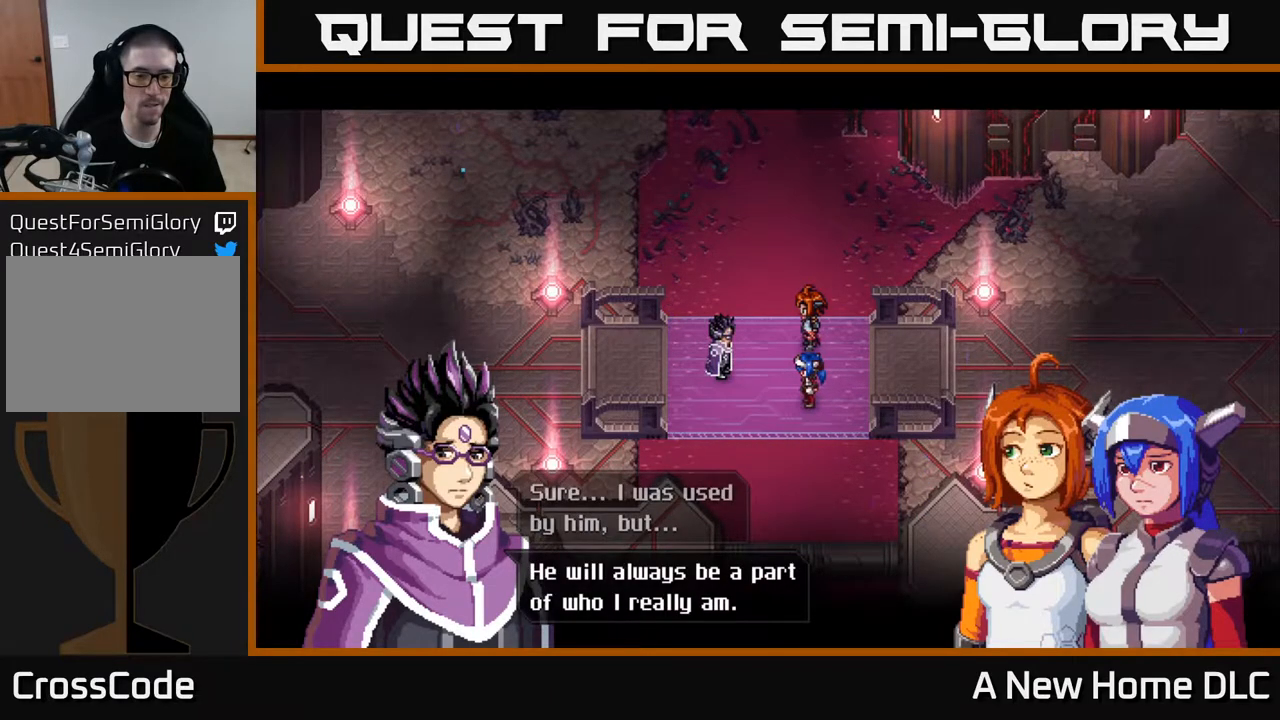
{"buttons": [], "left_stick": "center", "right_stick": "center", "events": [[150, "A", "down"], [267, "A", "up"]]}
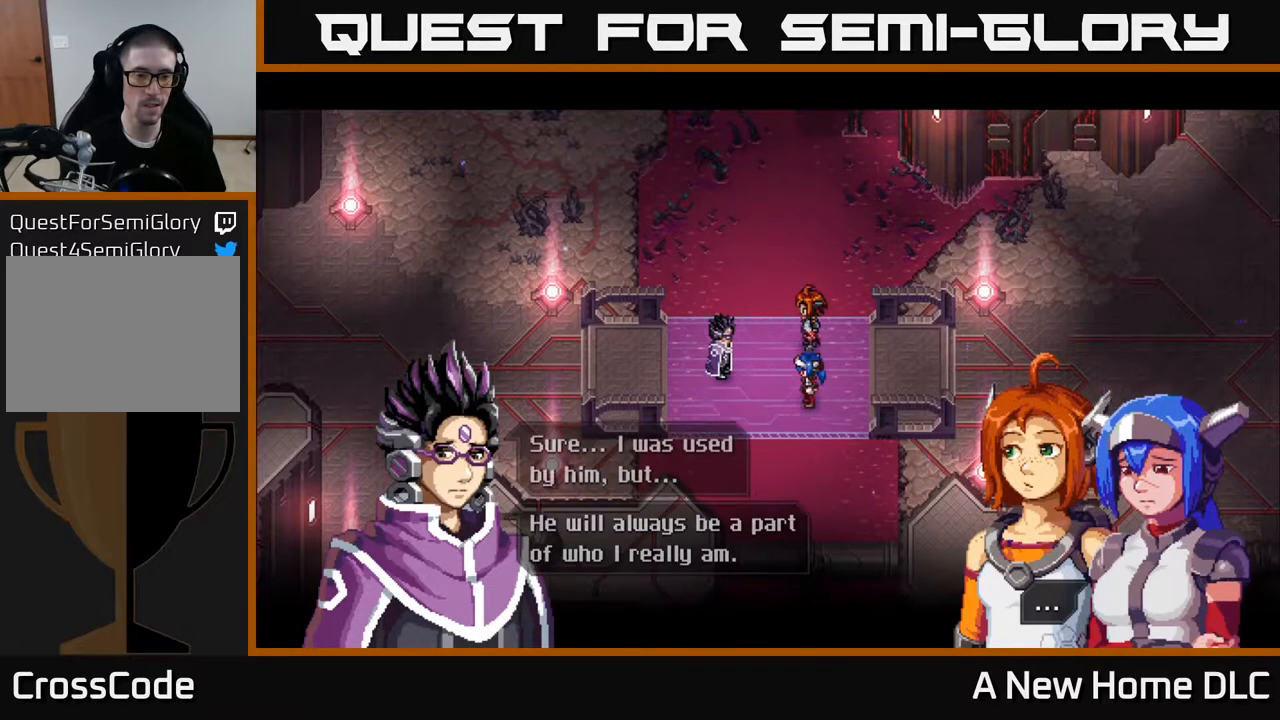
{"buttons": ["A"], "left_stick": "center", "right_stick": "center", "events": [[400, "A", "down"]]}
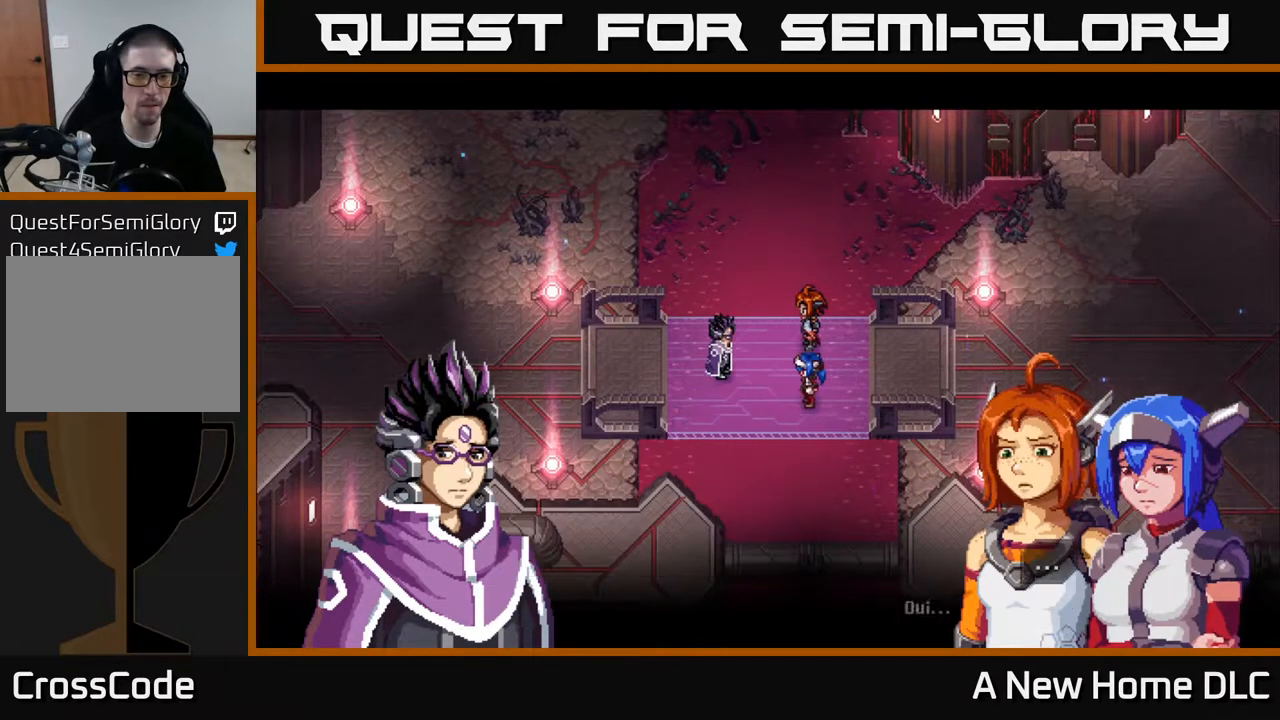
{"buttons": [], "left_stick": "center", "right_stick": "center", "events": [[17, "A", "up"]]}
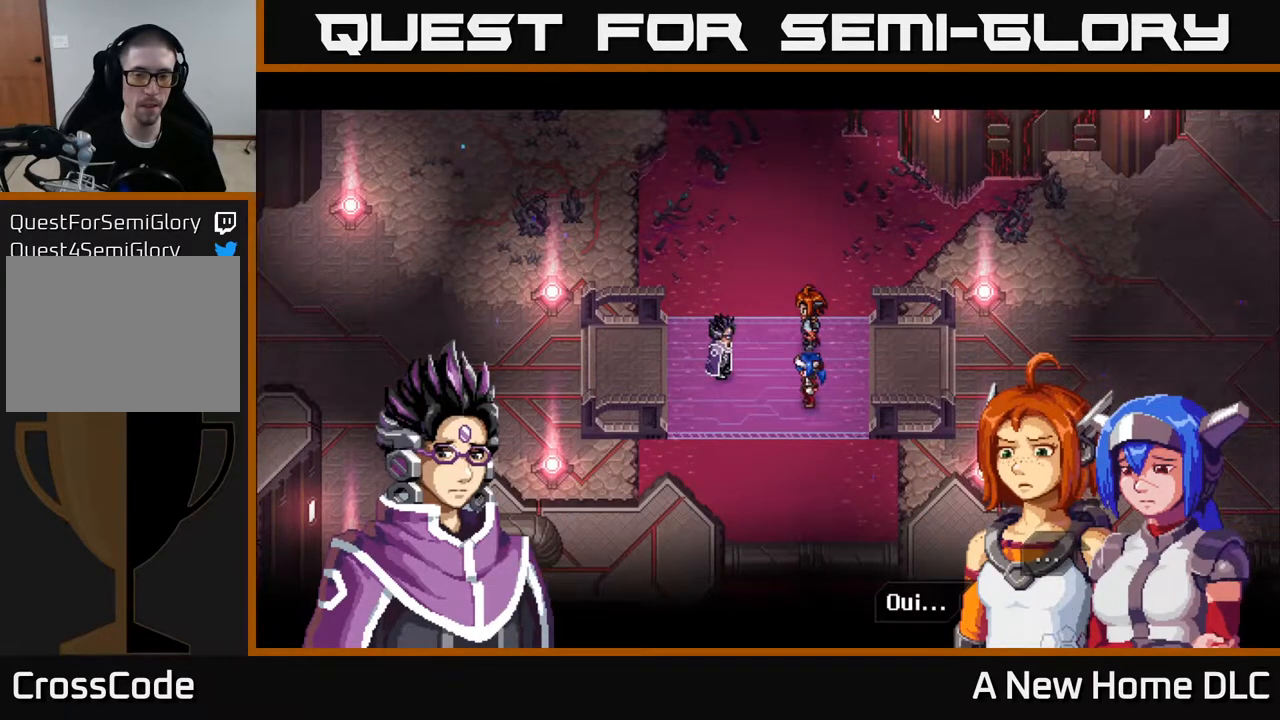
{"buttons": [], "left_stick": "center", "right_stick": "center", "events": [[233, "A", "down"], [417, "A", "up"]]}
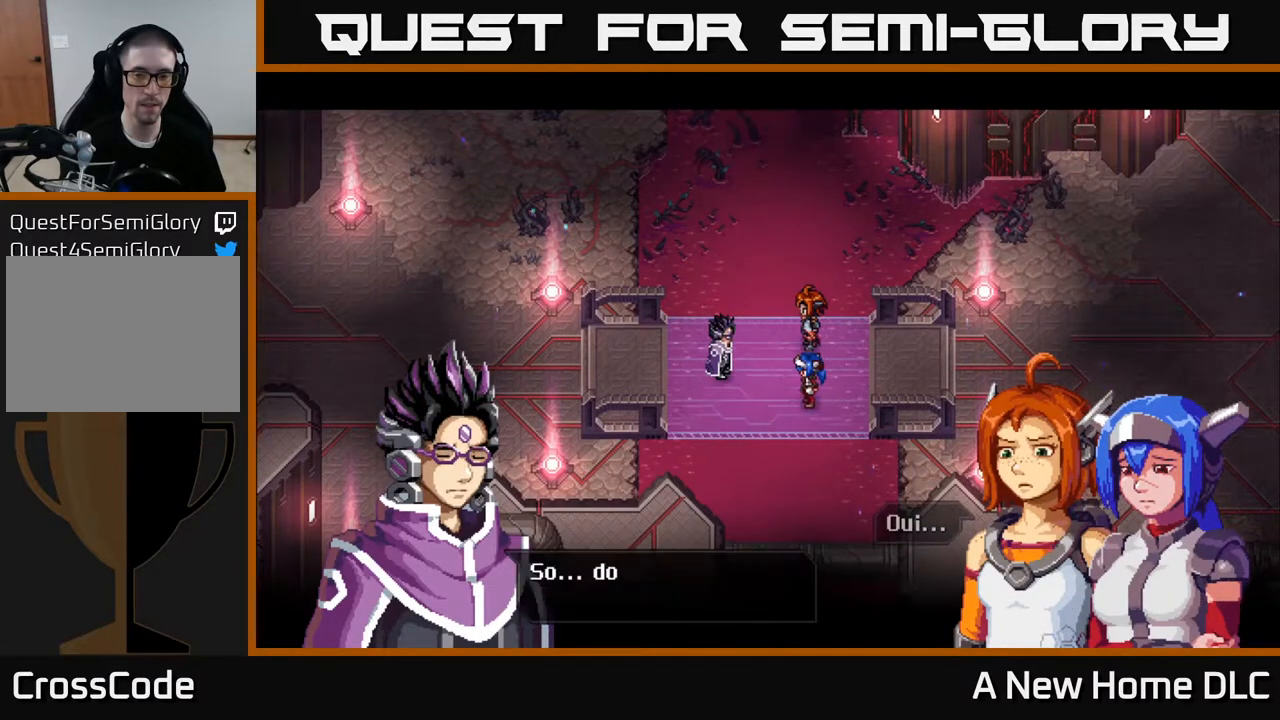
{"buttons": [], "left_stick": "center", "right_stick": "center", "events": []}
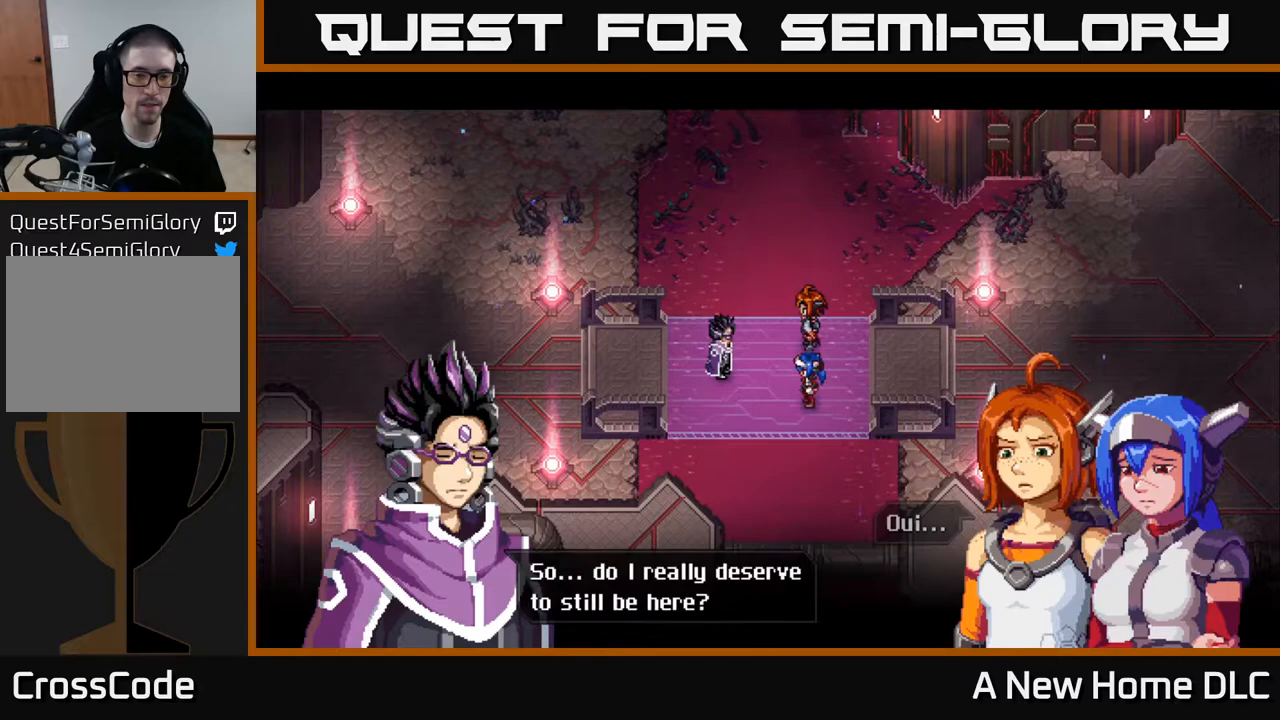
{"buttons": ["A"], "left_stick": "center", "right_stick": "center", "events": [[467, "A", "down"]]}
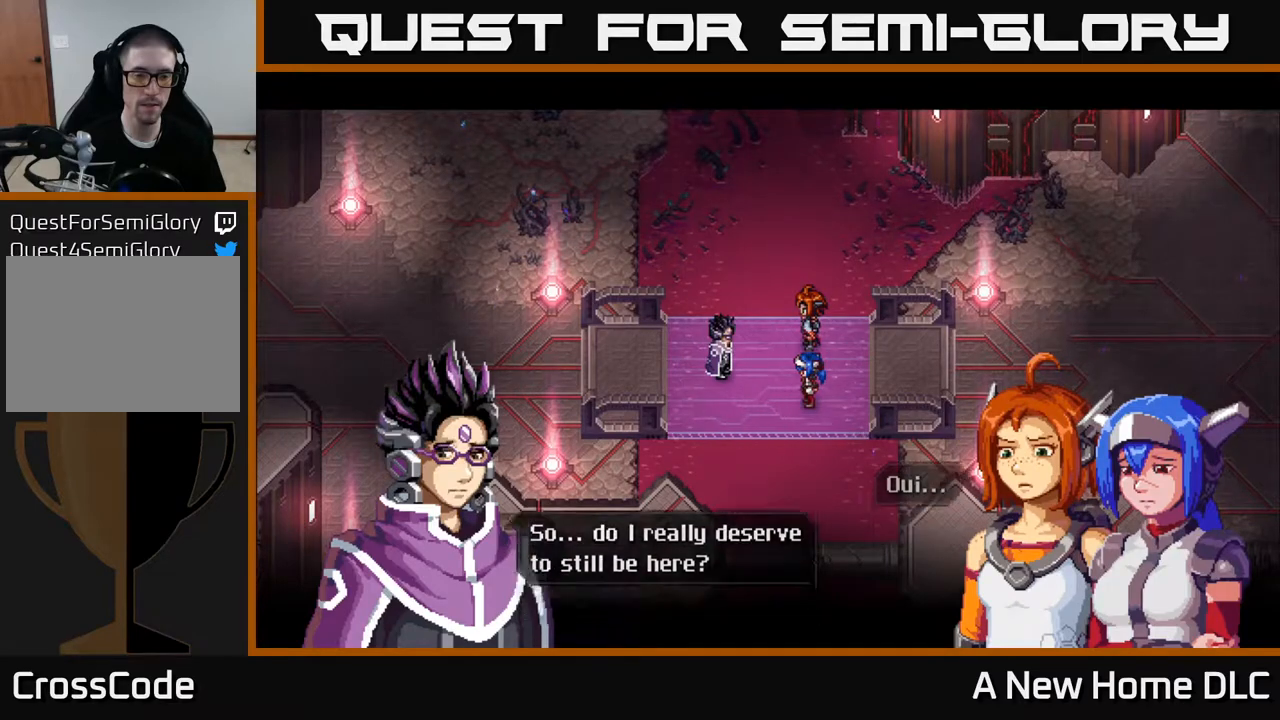
{"buttons": [], "left_stick": "center", "right_stick": "center", "events": [[133, "A", "up"]]}
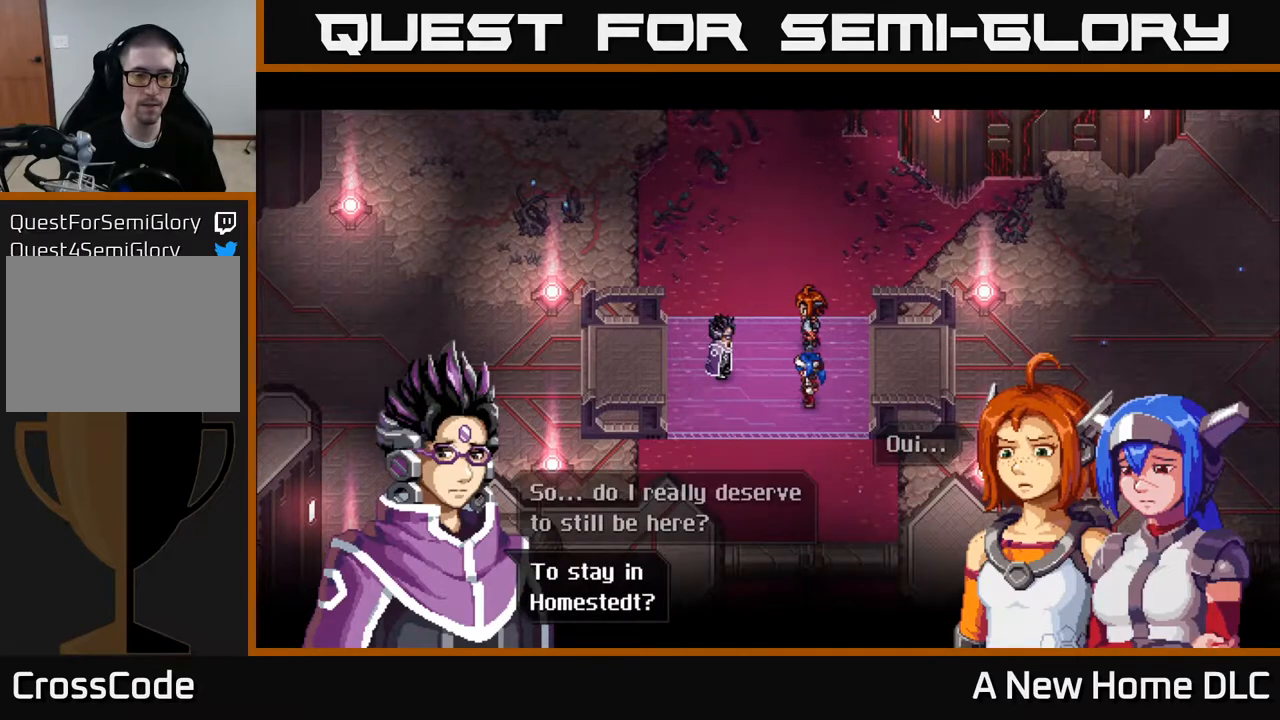
{"buttons": ["A"], "left_stick": "center", "right_stick": "center", "events": [[417, "A", "down"]]}
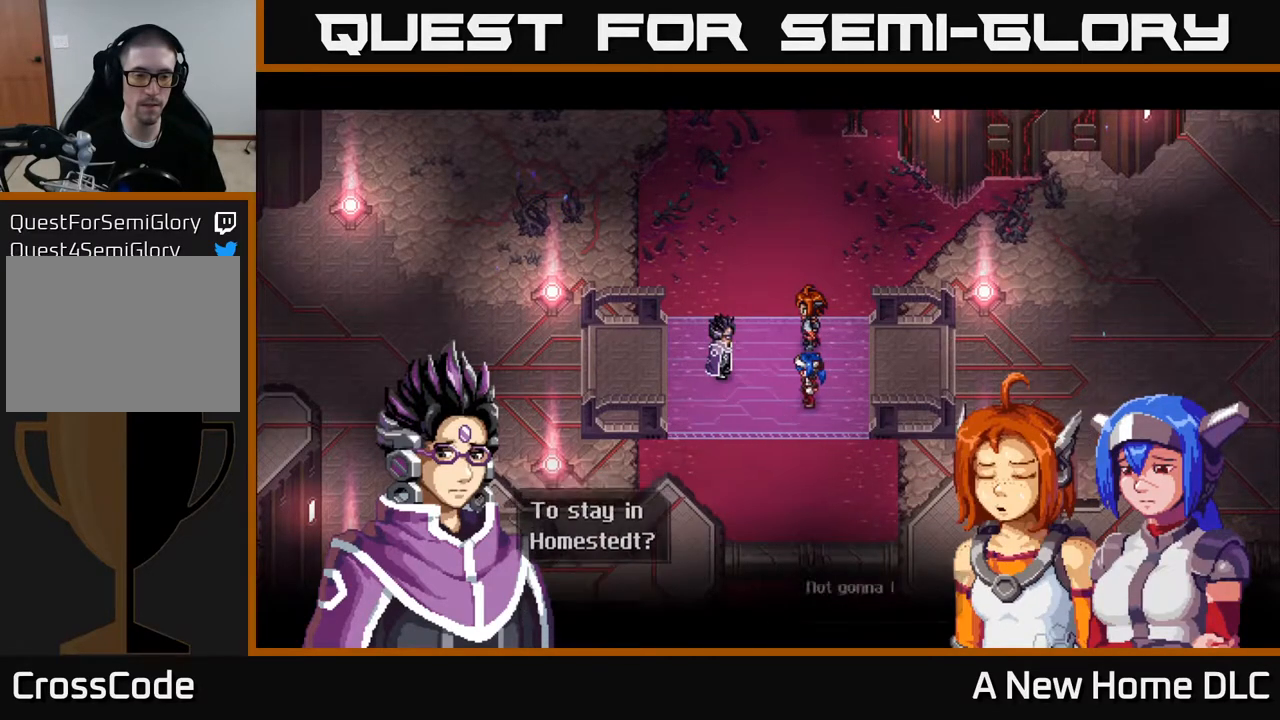
{"buttons": [], "left_stick": "center", "right_stick": "center", "events": [[33, "A", "up"]]}